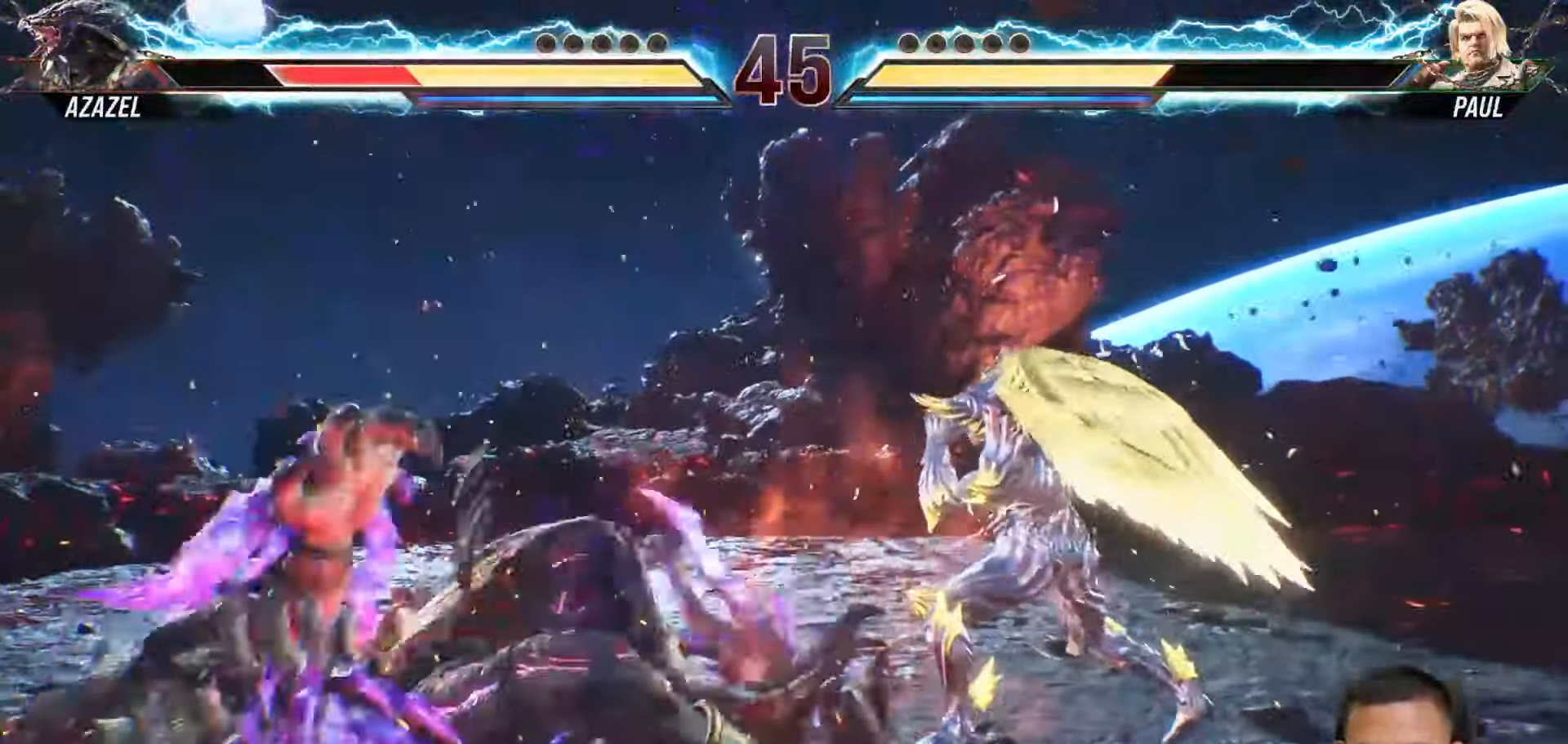
Gameplay with a controller (PlayStation layout); each line is a JSON object with the inputs held at the frame after it. "events" lists button and stick changes between this image and that frame as [ms after this image, input, new state], when the widget could be followed in between. Not read: L3 R3.
{"buttons": [], "left_stick": "center", "right_stick": "center", "events": [[100, "DPAD_LEFT", "up"], [167, "DPAD_LEFT", "down"], [267, "DPAD_LEFT", "up"]]}
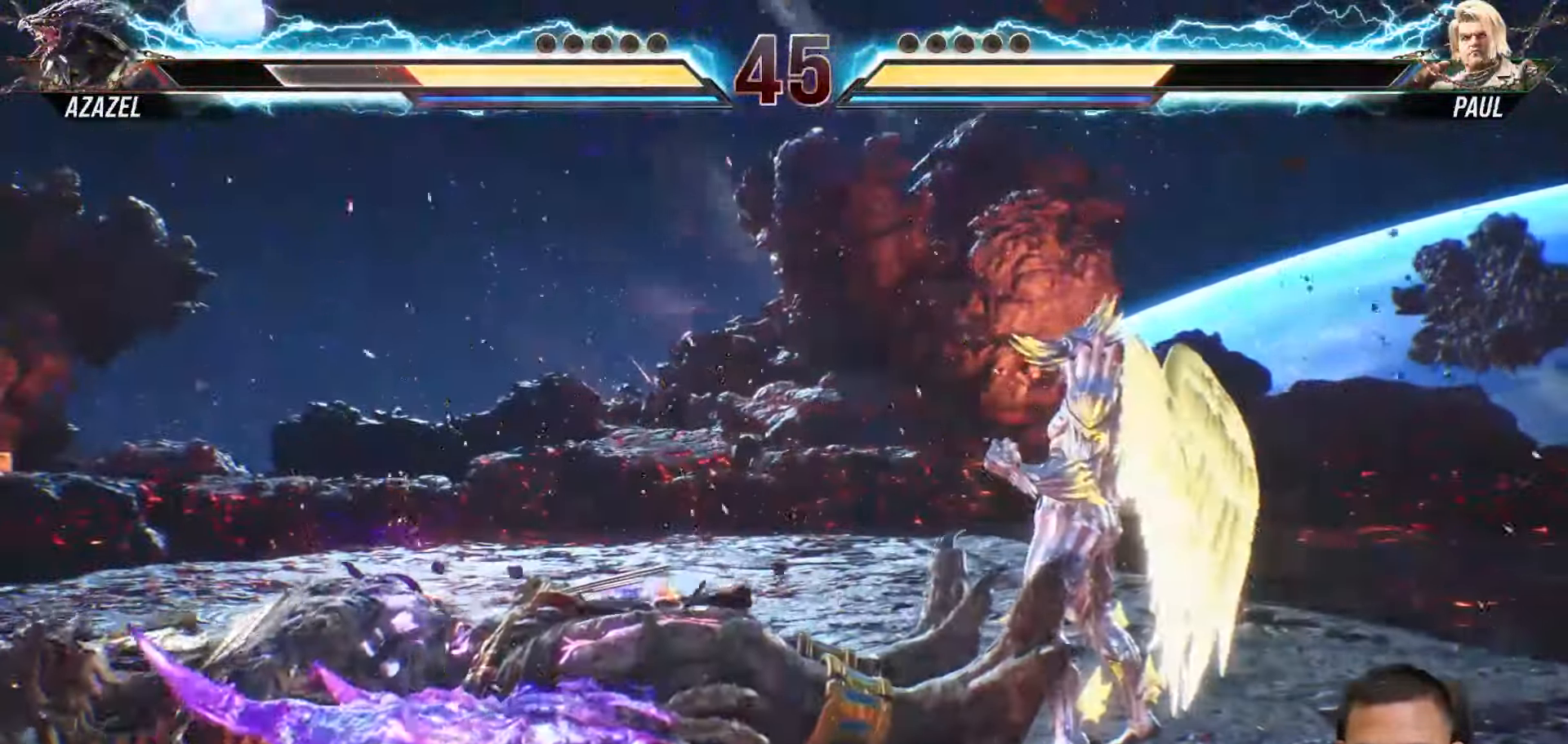
{"buttons": [], "left_stick": "center", "right_stick": "center", "events": [[133, "DPAD_RIGHT", "down"], [233, "DPAD_RIGHT", "up"], [300, "DPAD_RIGHT", "down"], [467, "DPAD_RIGHT", "up"]]}
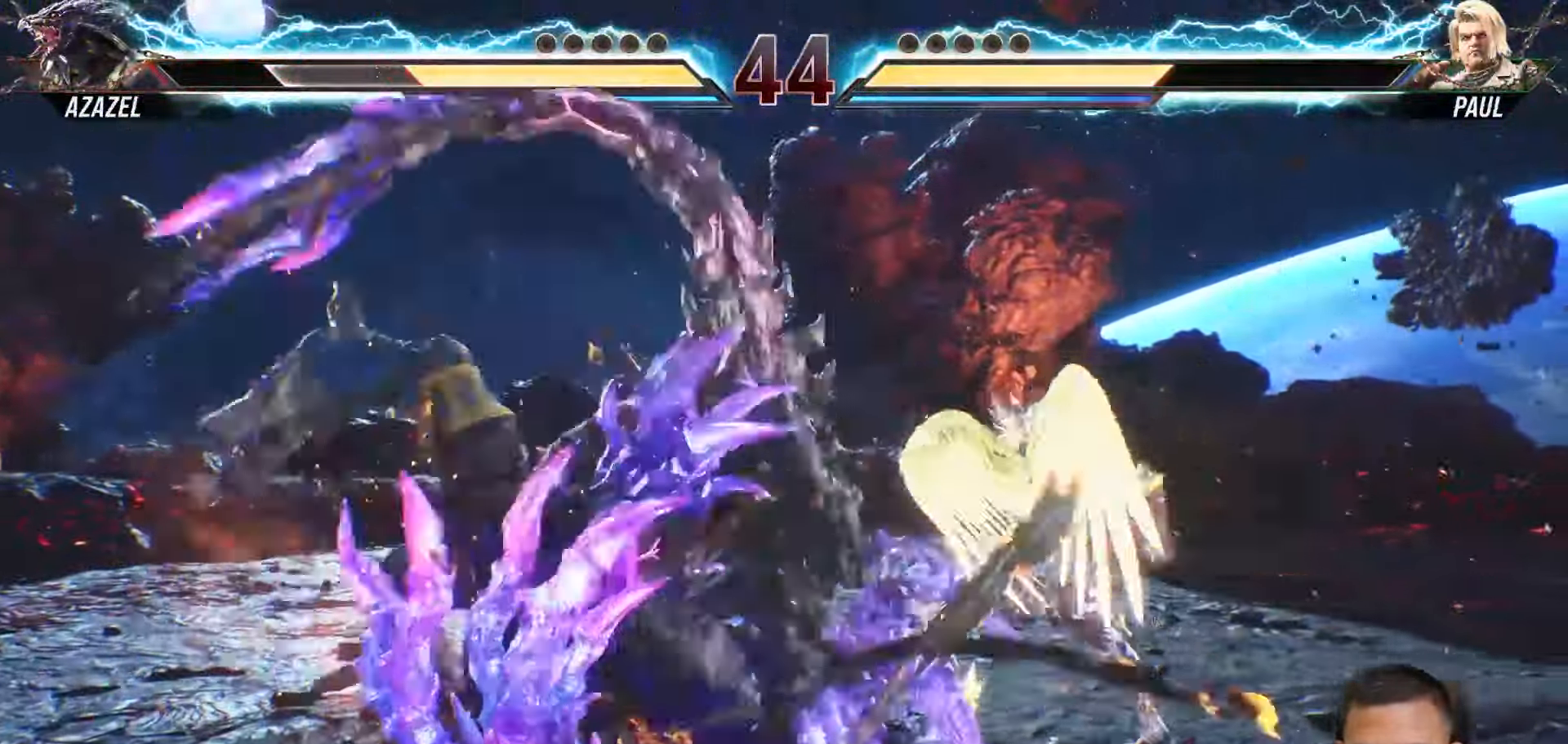
{"buttons": ["DPAD_RIGHT"], "left_stick": "center", "right_stick": "center", "events": [[217, "DPAD_RIGHT", "down"], [333, "DPAD_RIGHT", "up"], [400, "DPAD_RIGHT", "down"]]}
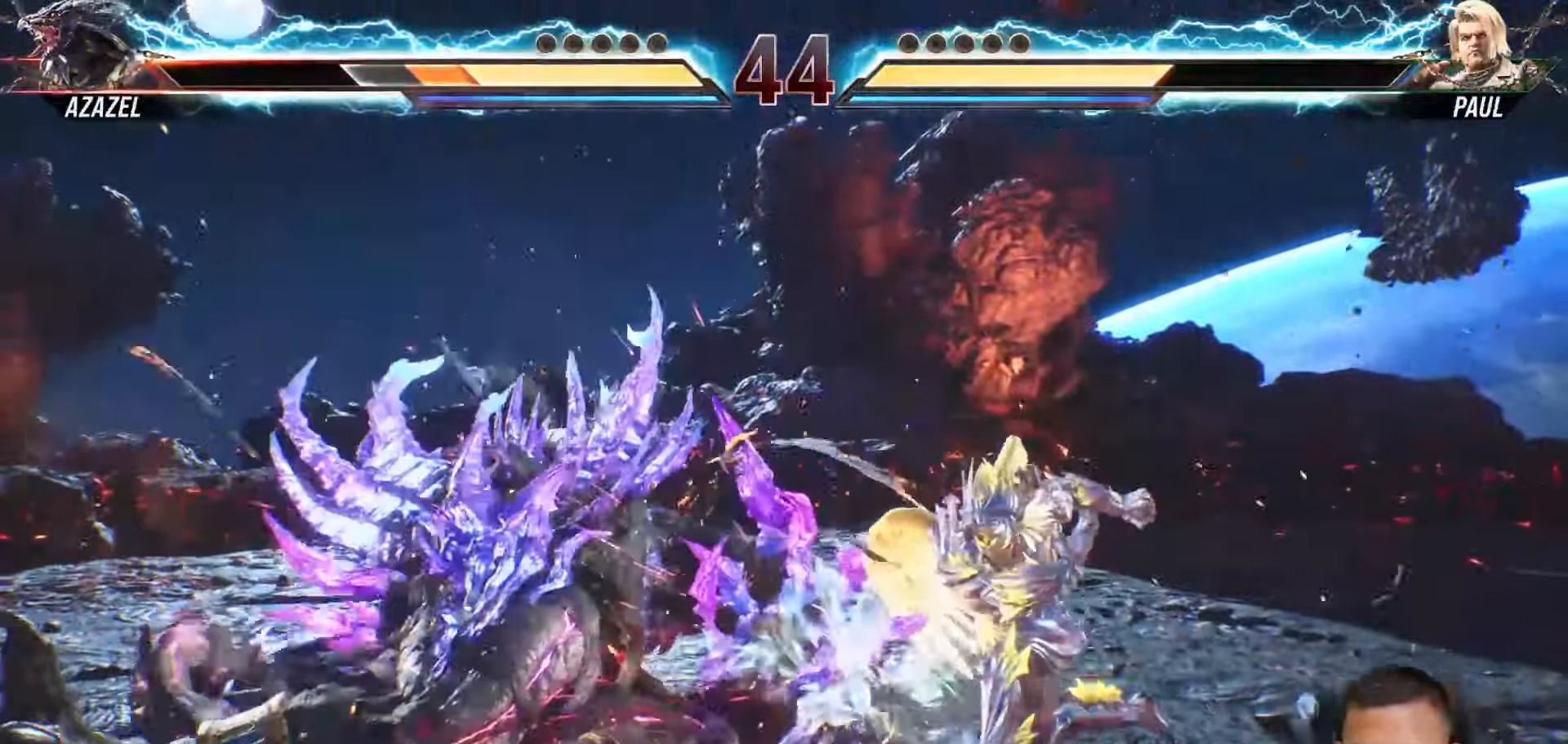
{"buttons": ["CIRCLE", "TRIANGLE"], "left_stick": "center", "right_stick": "center", "events": [[33, "DPAD_RIGHT", "up"], [117, "DPAD_RIGHT", "down"], [217, "DPAD_RIGHT", "up"], [383, "CIRCLE", "down"], [400, "TRIANGLE", "down"]]}
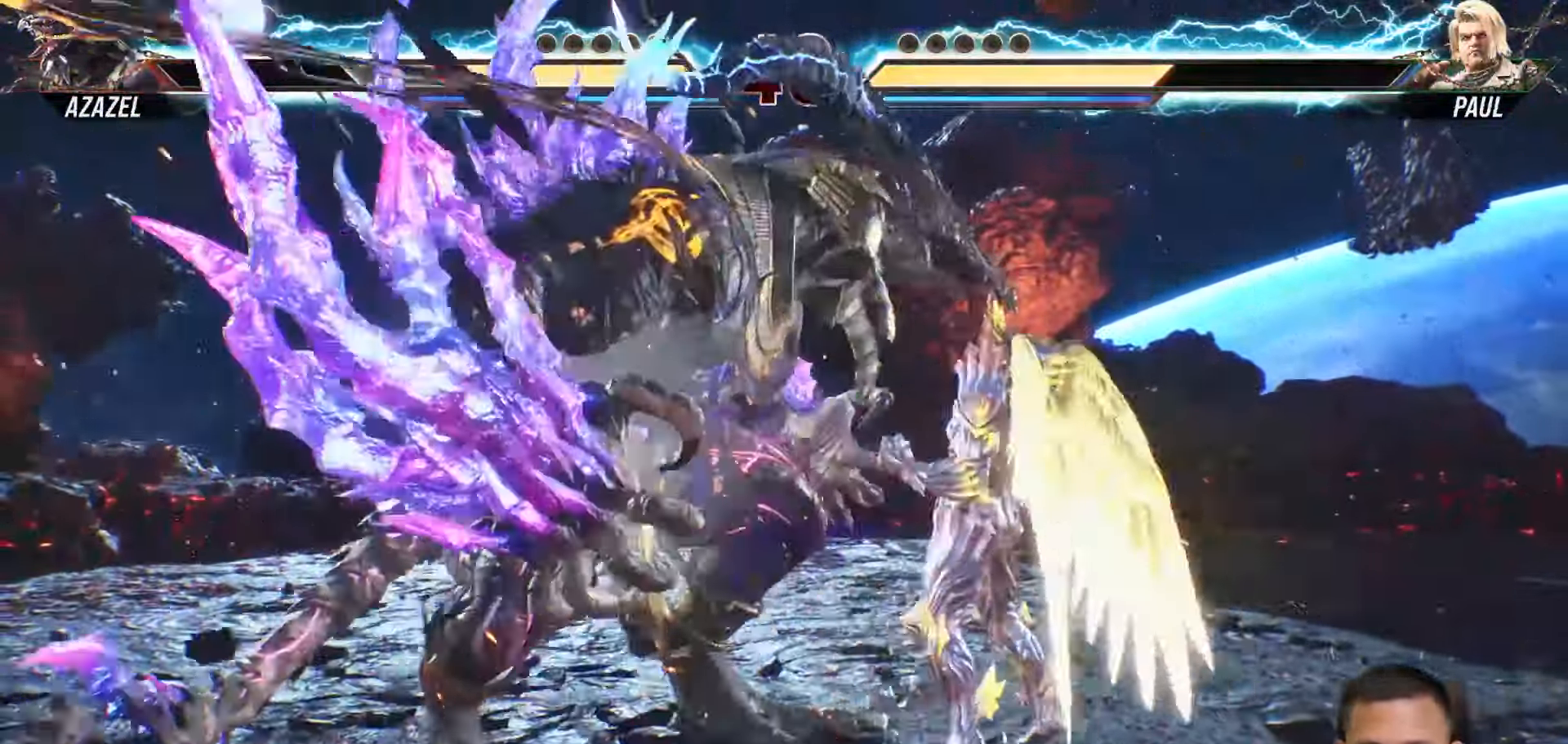
{"buttons": [], "left_stick": "center", "right_stick": "center", "events": [[200, "TRIANGLE", "up"], [233, "CIRCLE", "up"]]}
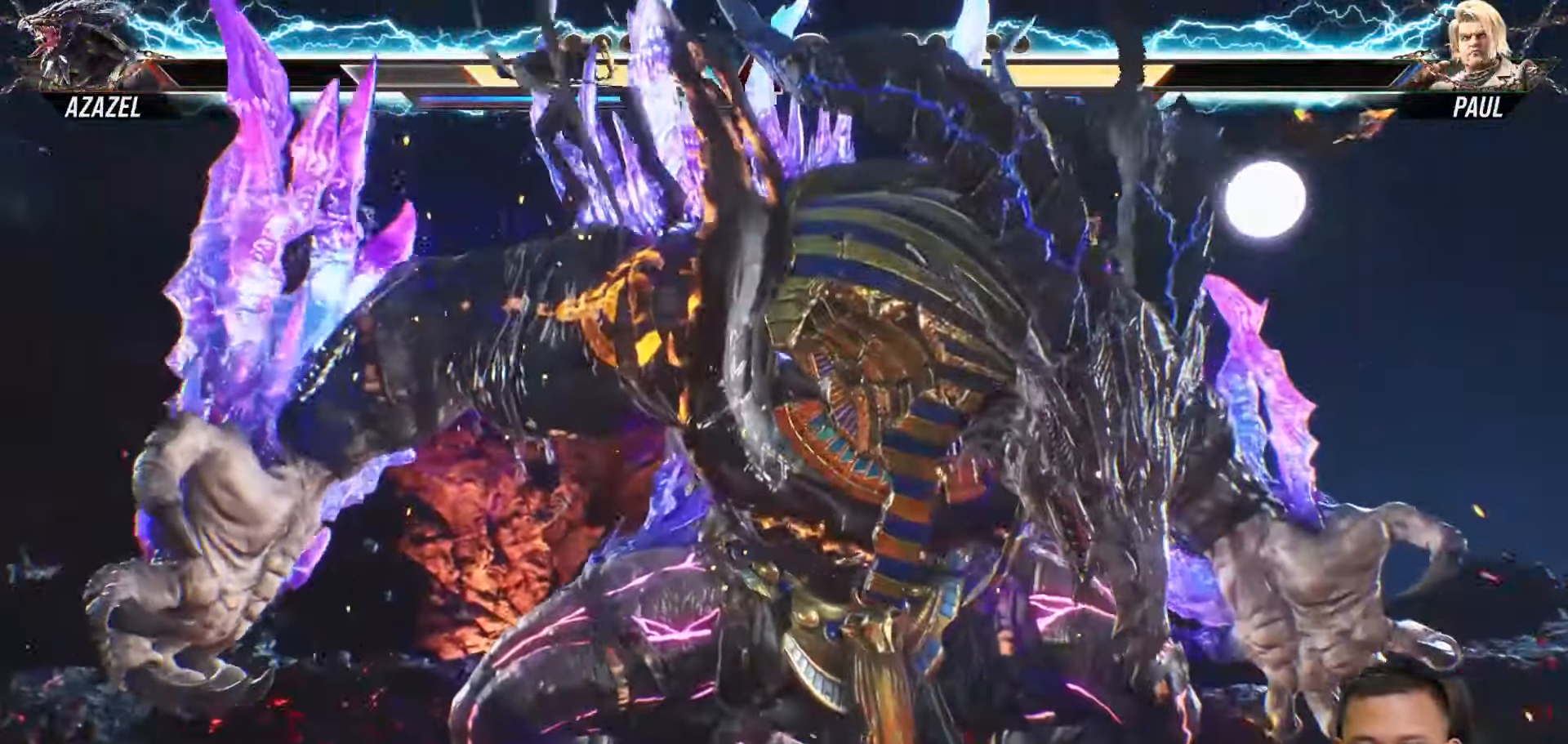
{"buttons": [], "left_stick": "center", "right_stick": "center", "events": []}
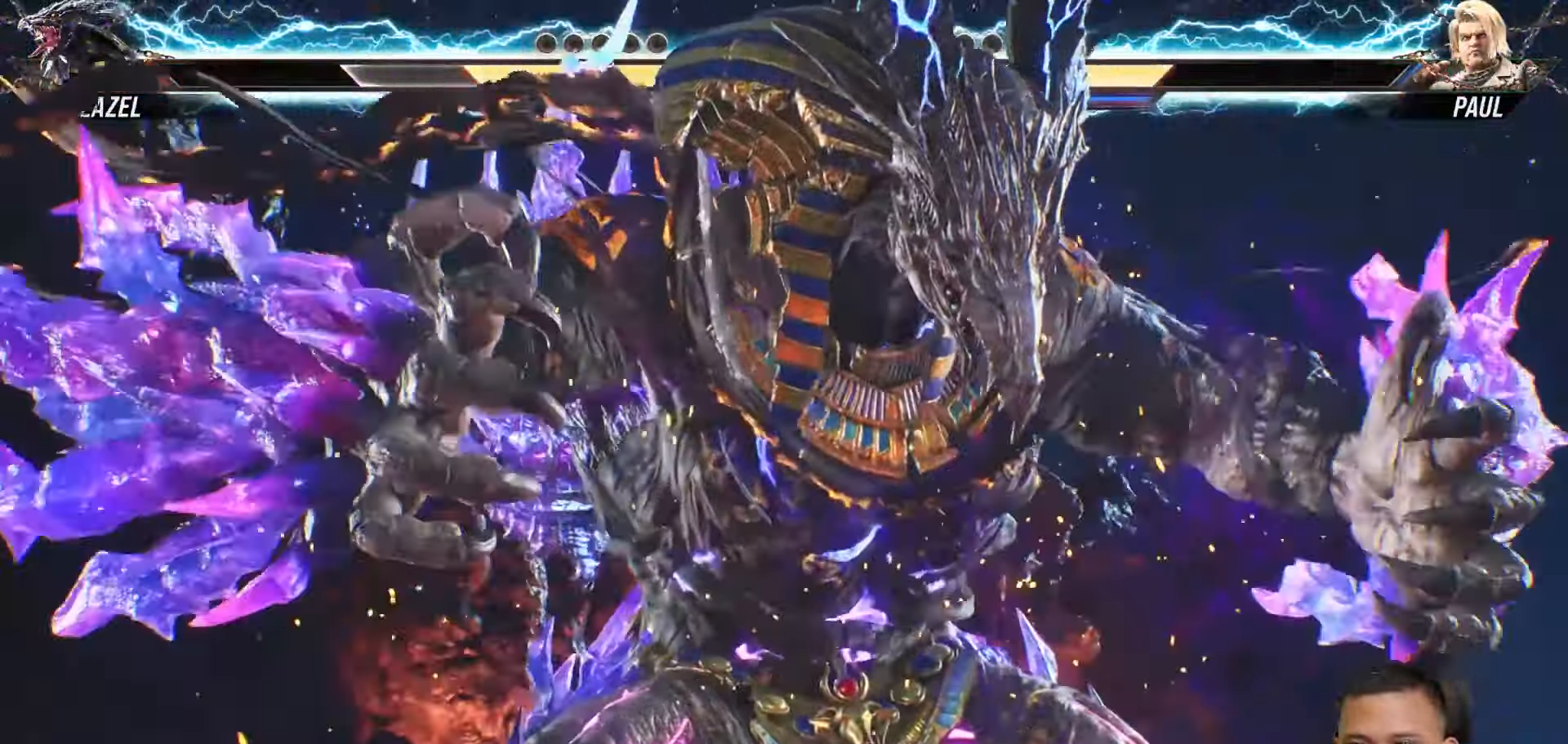
{"buttons": [], "left_stick": "center", "right_stick": "center", "events": []}
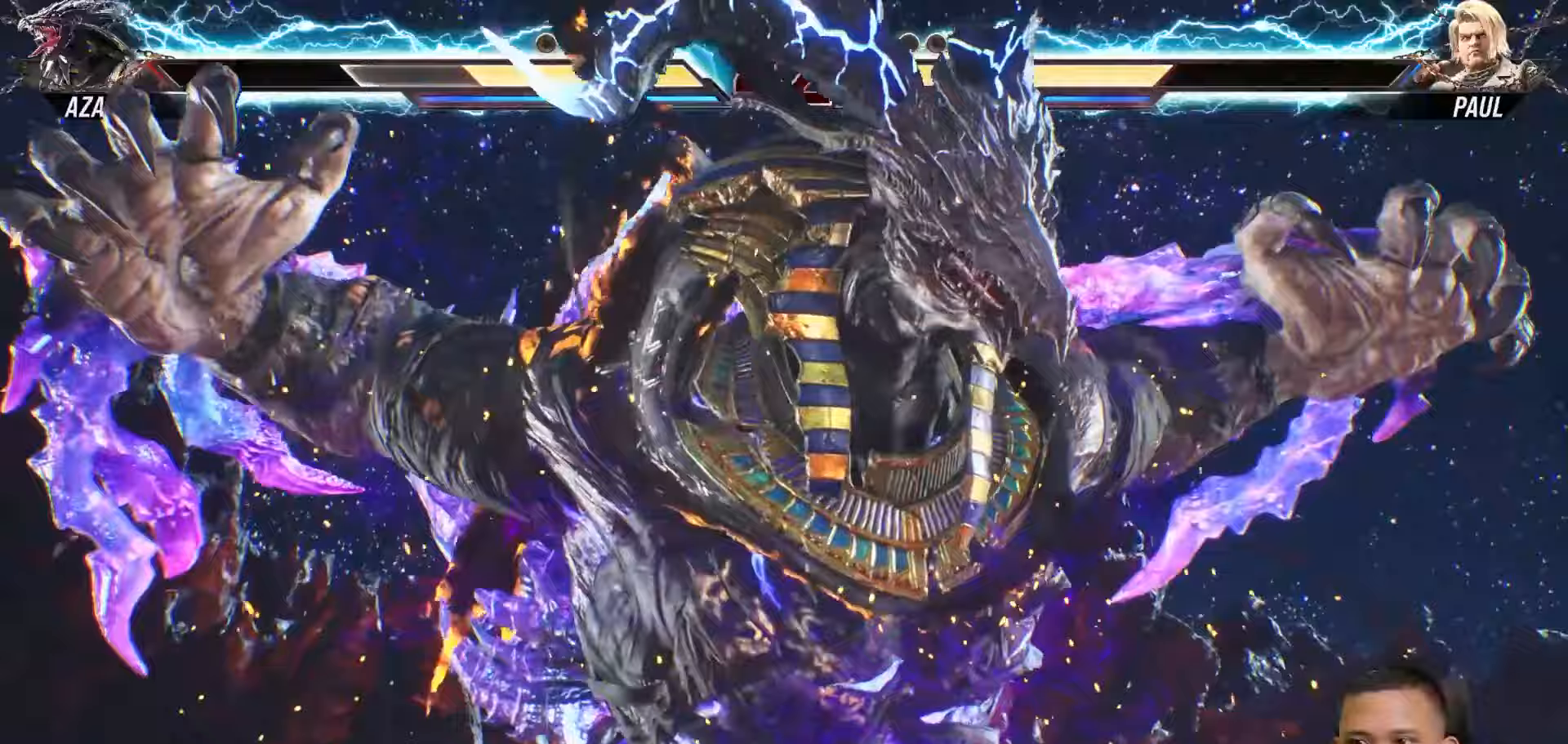
{"buttons": [], "left_stick": "center", "right_stick": "center", "events": []}
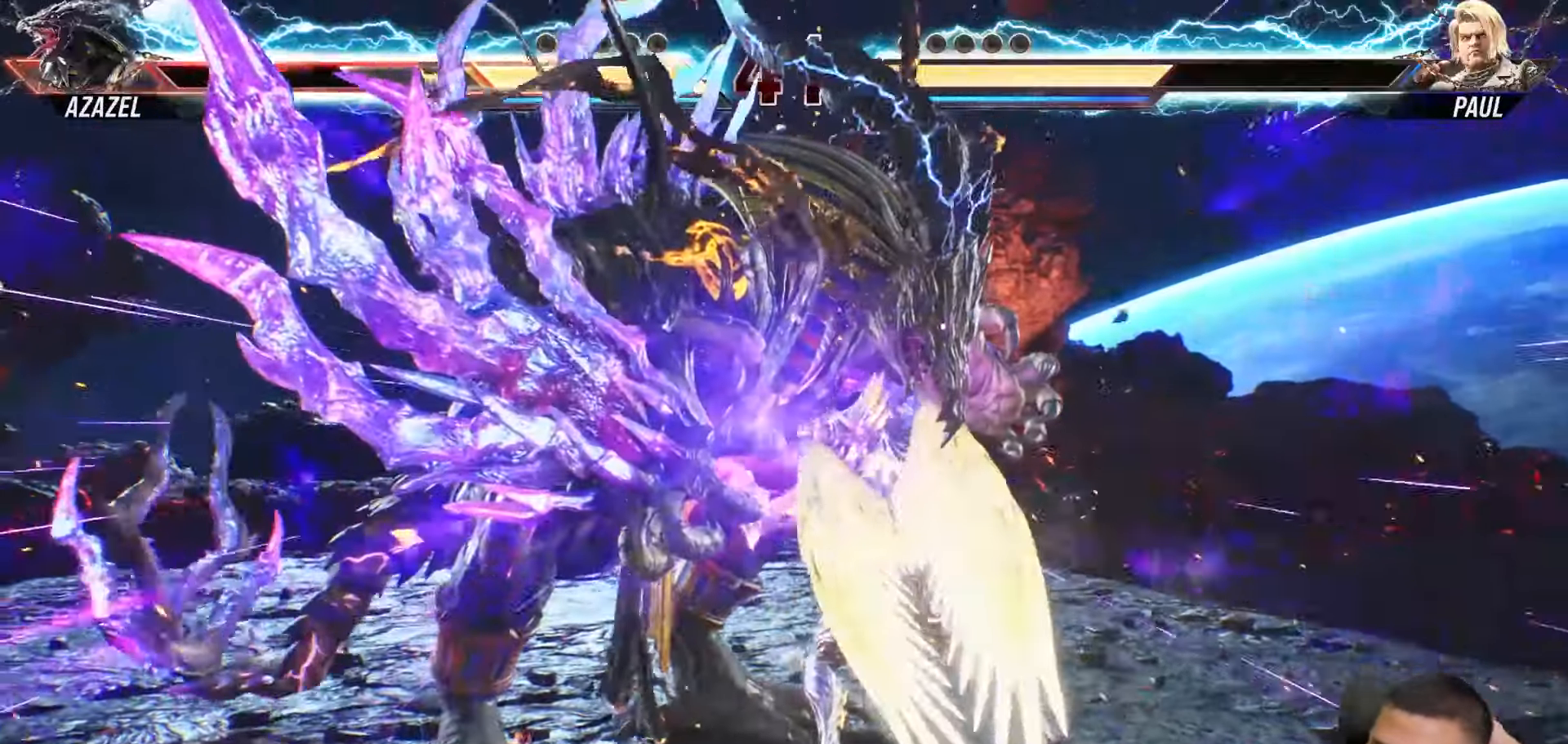
{"buttons": [], "left_stick": "center", "right_stick": "center", "events": []}
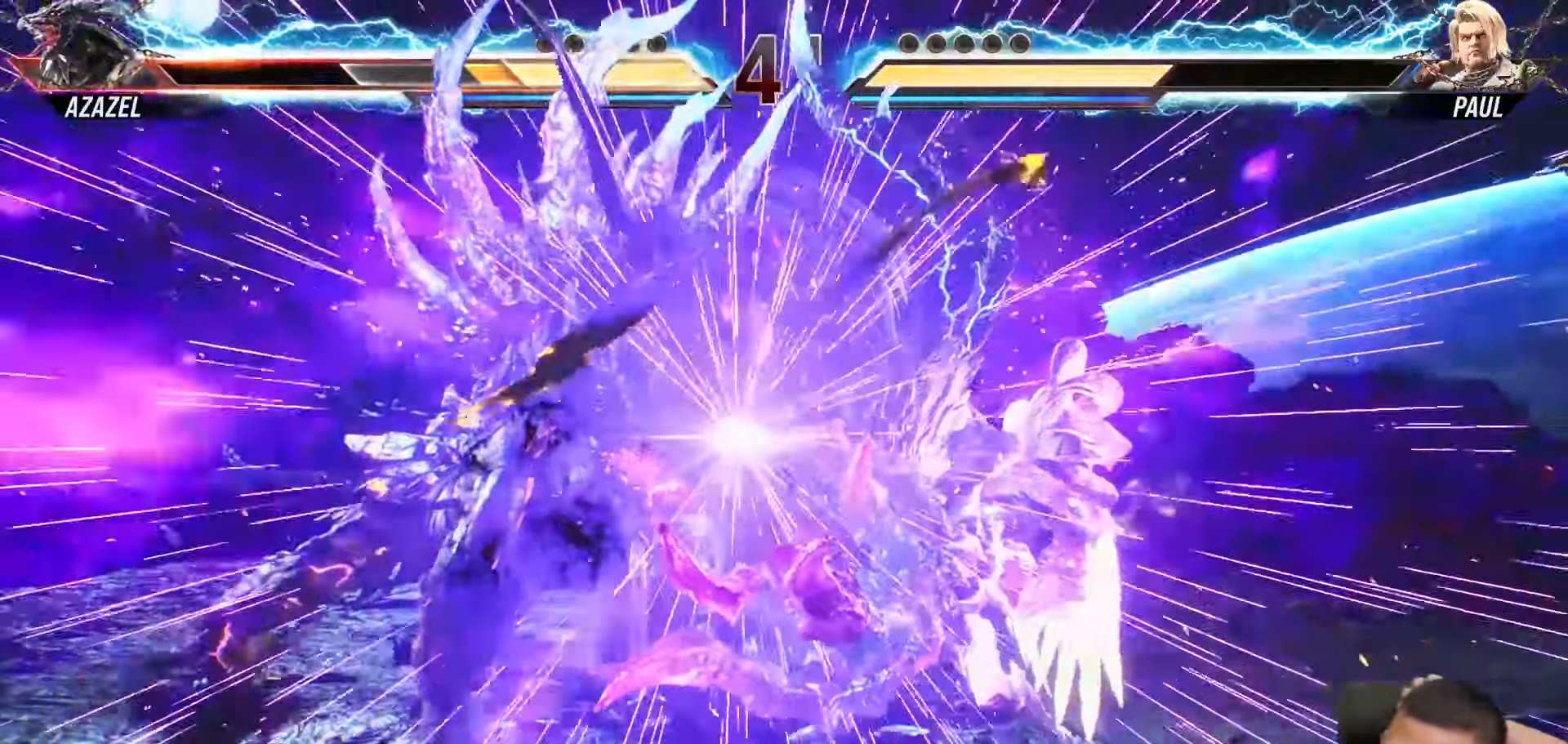
{"buttons": [], "left_stick": "center", "right_stick": "center", "events": []}
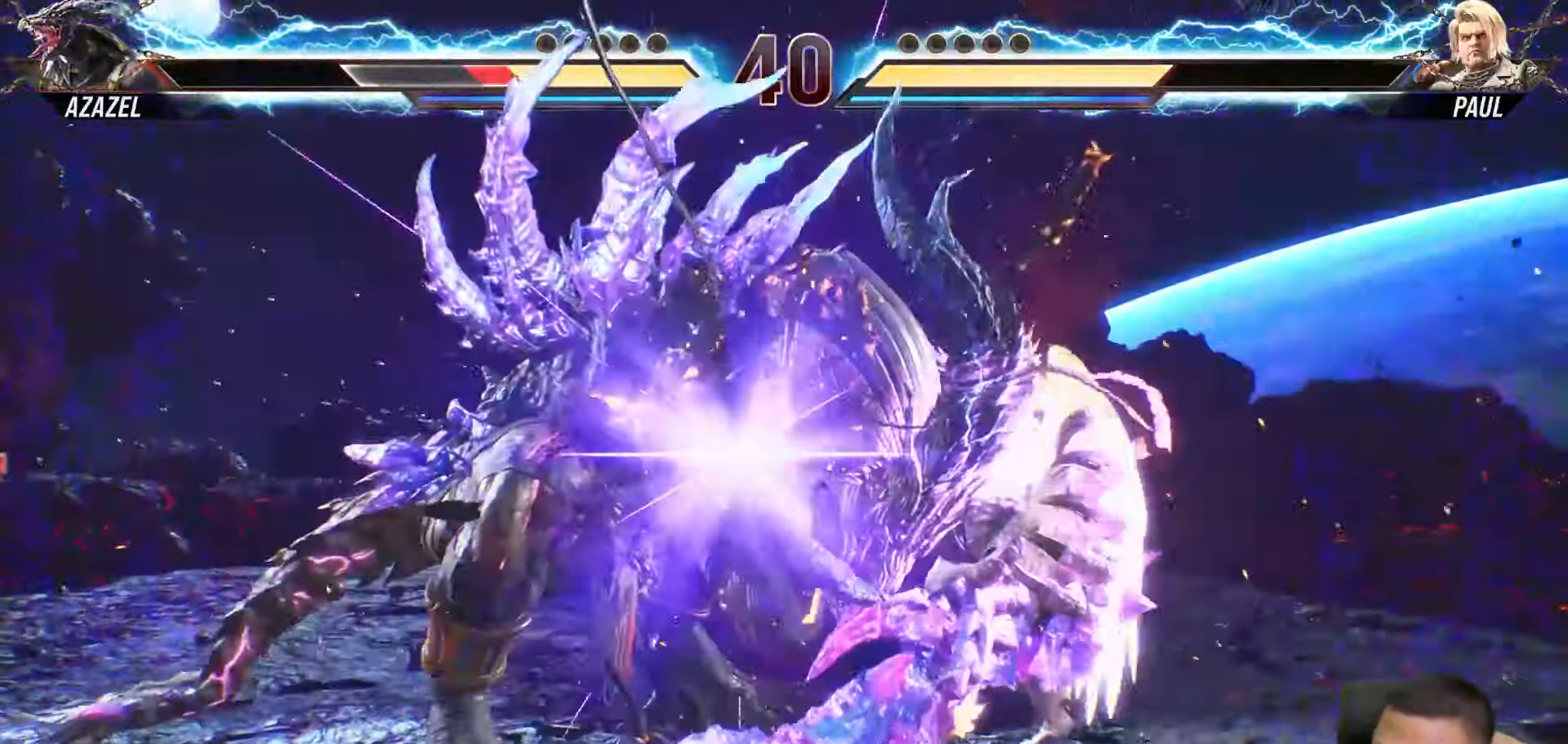
{"buttons": [], "left_stick": "center", "right_stick": "center", "events": []}
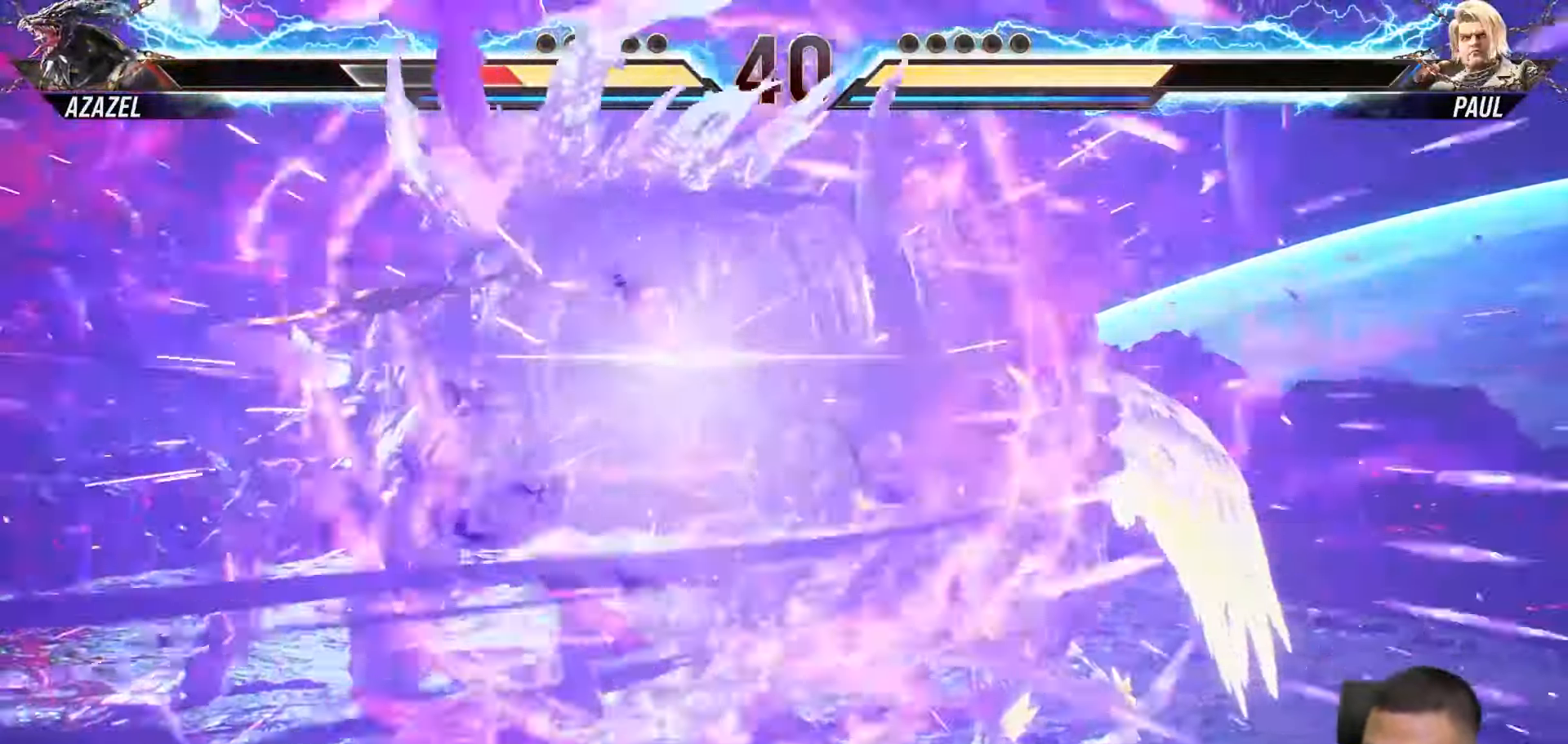
{"buttons": [], "left_stick": "center", "right_stick": "center", "events": []}
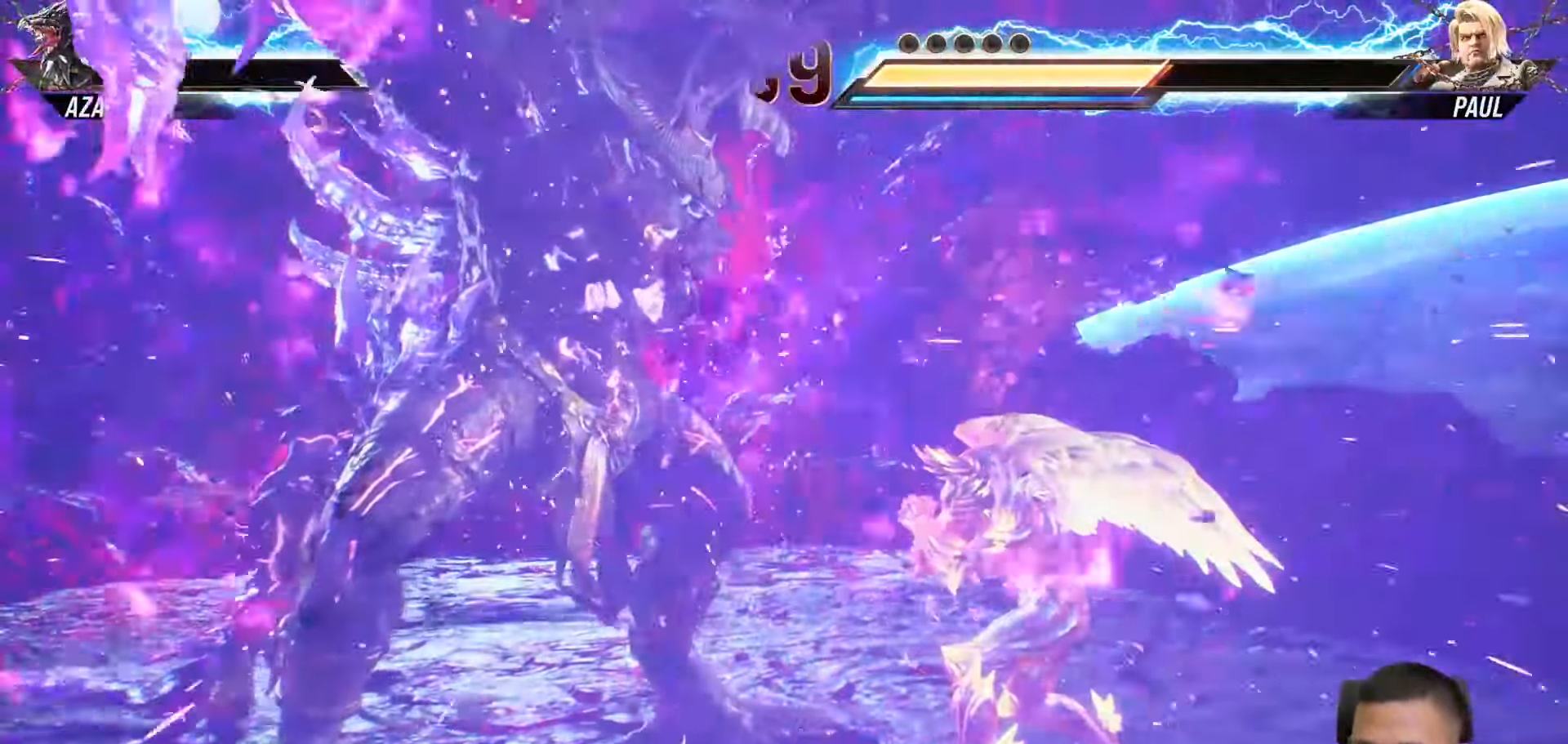
{"buttons": [], "left_stick": "center", "right_stick": "center", "events": []}
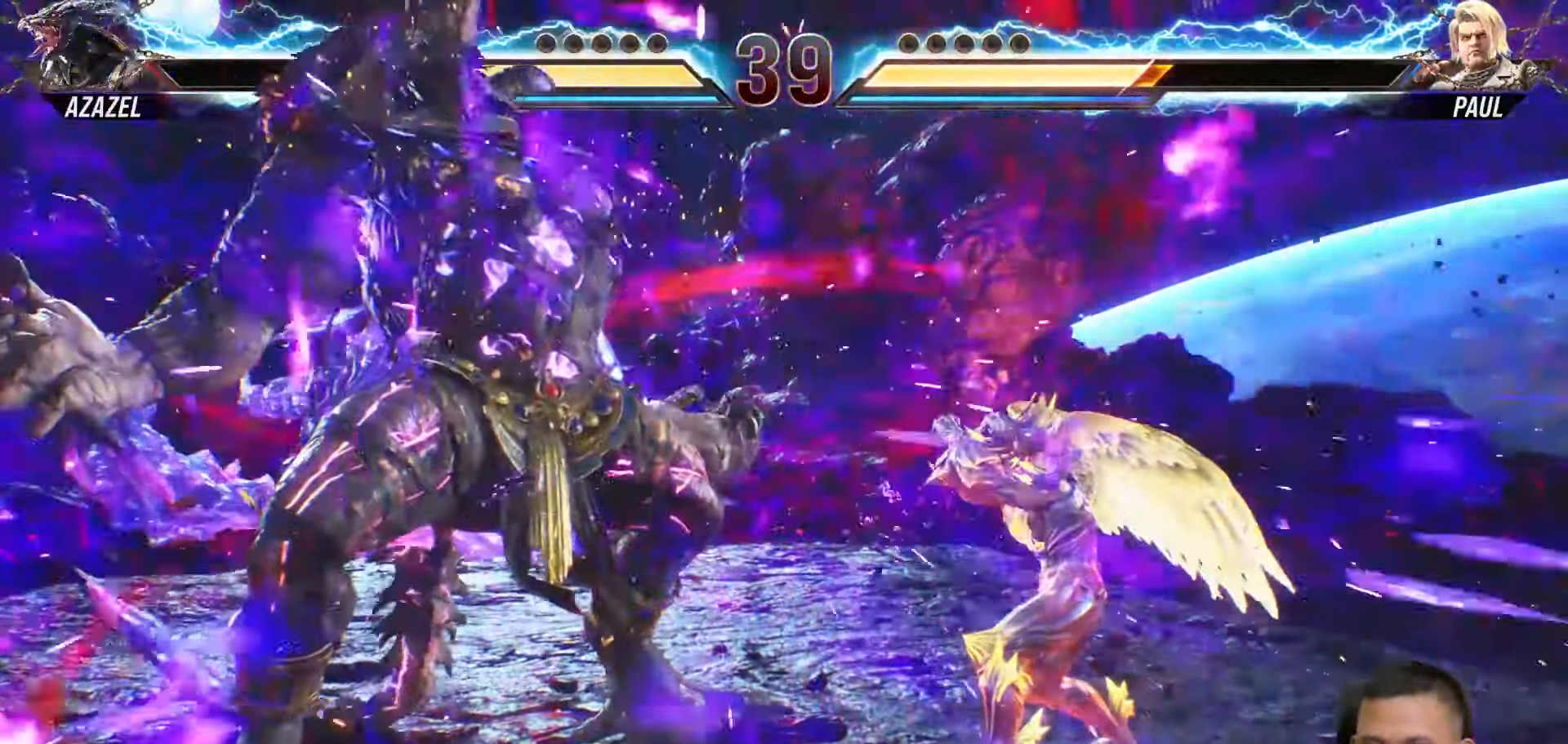
{"buttons": [], "left_stick": "center", "right_stick": "center", "events": []}
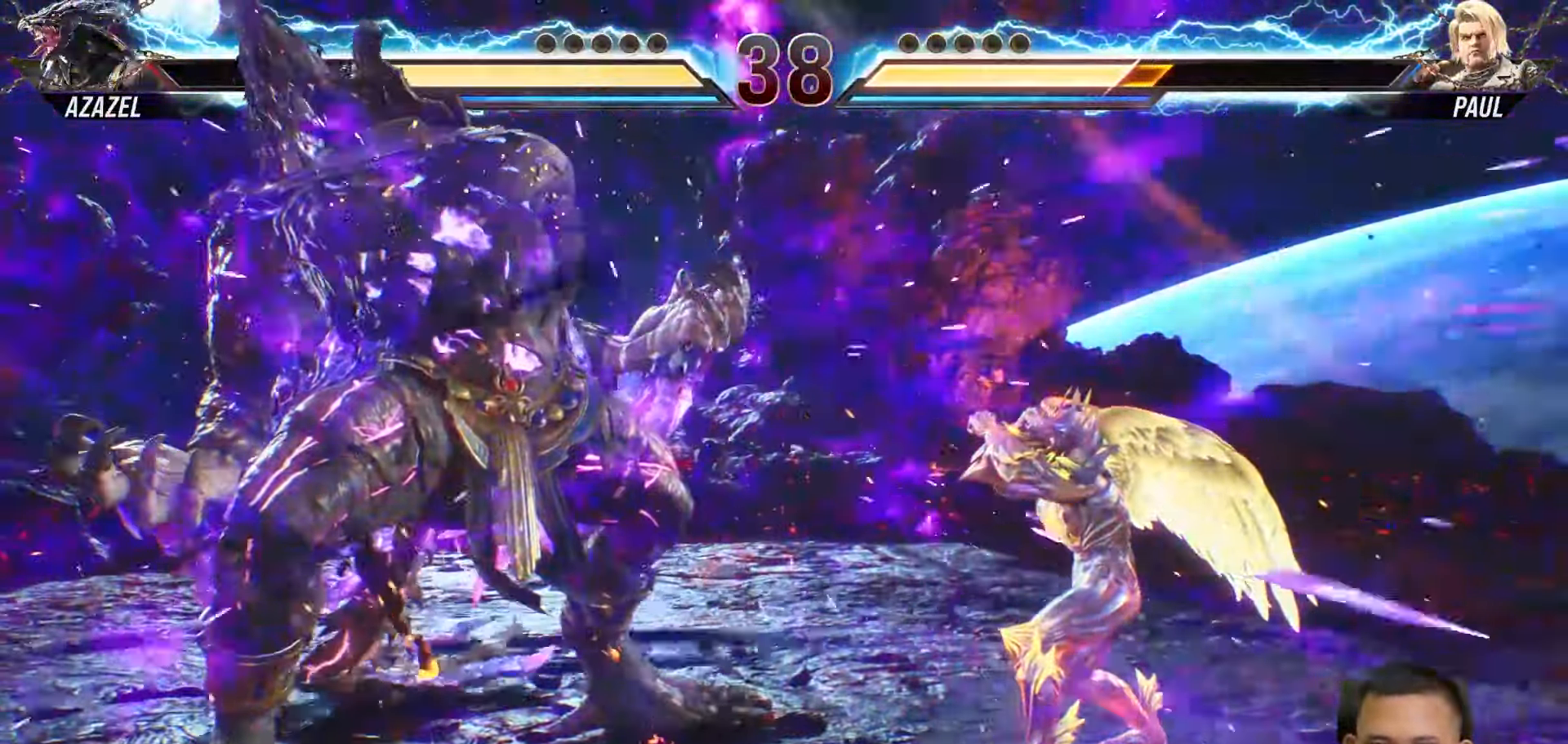
{"buttons": [], "left_stick": "center", "right_stick": "center", "events": []}
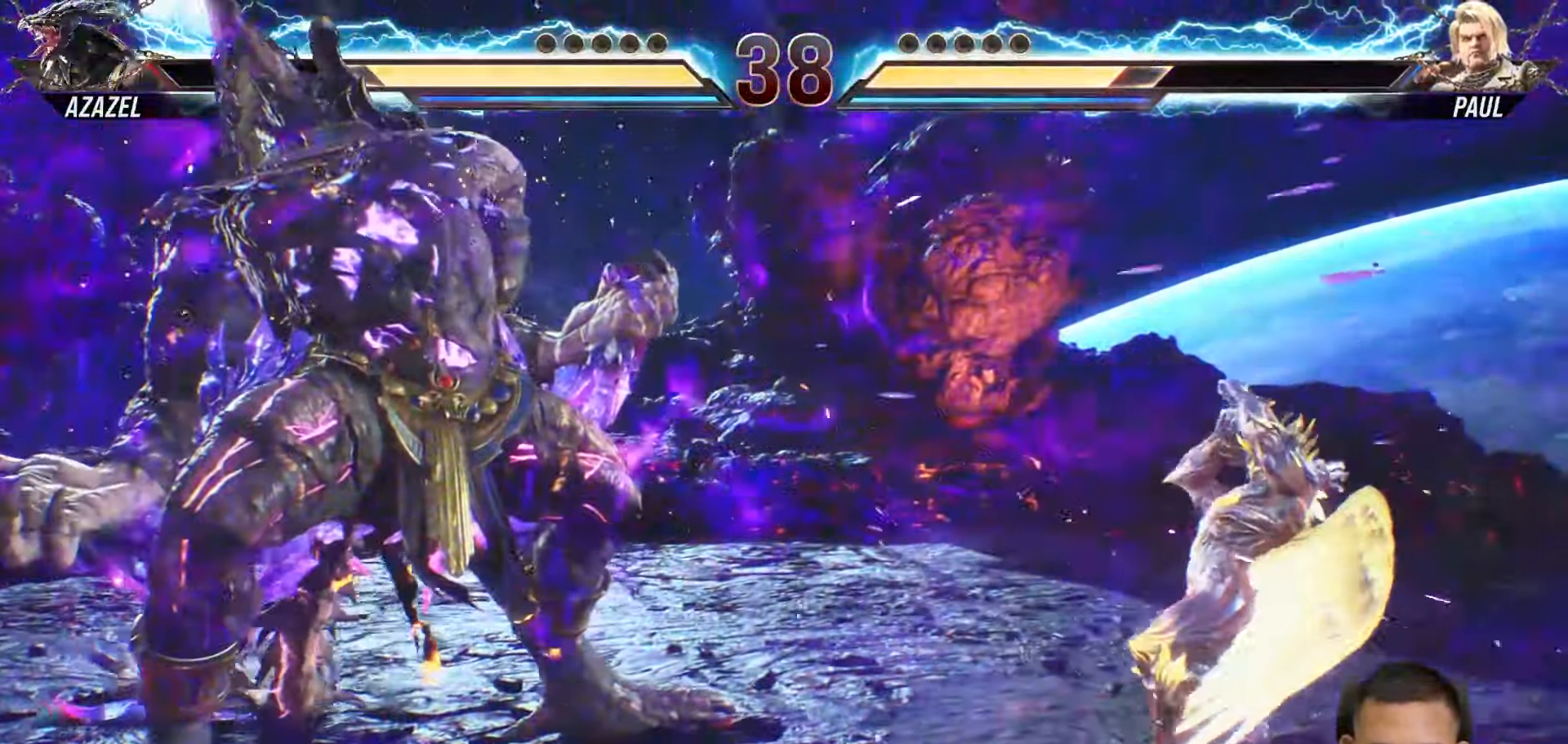
{"buttons": ["DPAD_RIGHT"], "left_stick": "center", "right_stick": "center", "events": [[433, "DPAD_RIGHT", "down"]]}
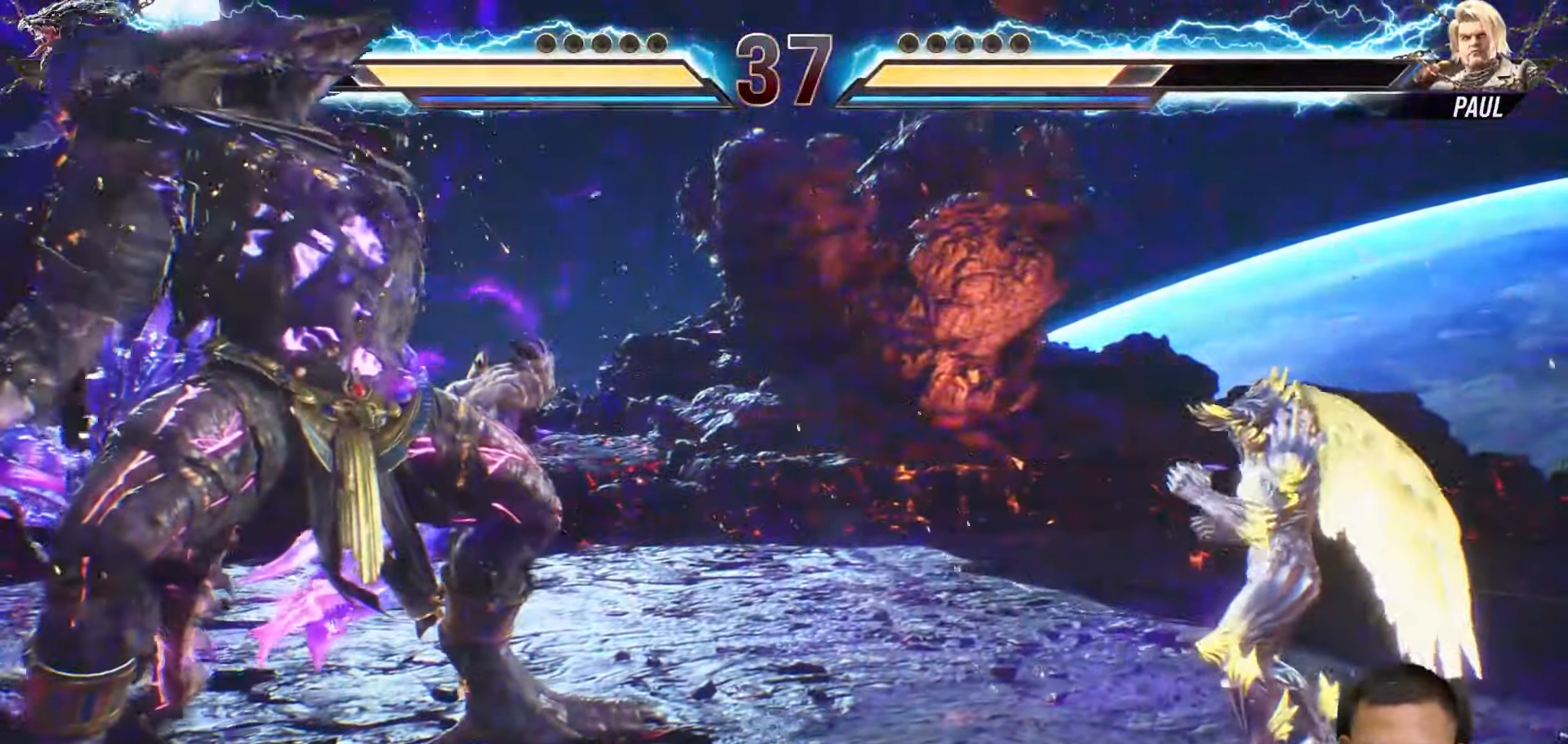
{"buttons": ["DPAD_RIGHT"], "left_stick": "center", "right_stick": "center", "events": [[17, "DPAD_RIGHT", "up"], [100, "DPAD_RIGHT", "down"], [183, "DPAD_RIGHT", "up"], [267, "DPAD_RIGHT", "down"], [350, "DPAD_RIGHT", "up"], [433, "DPAD_RIGHT", "down"]]}
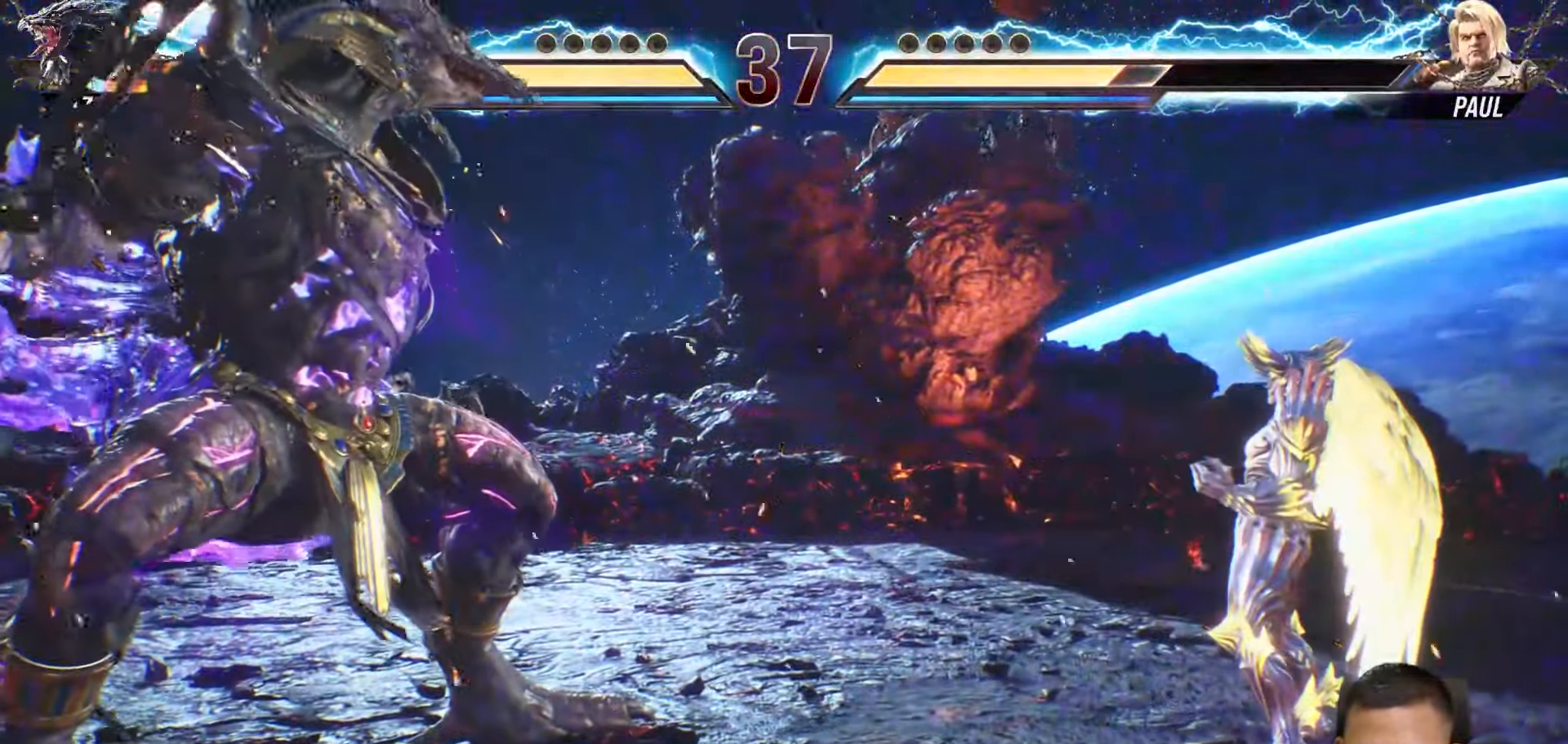
{"buttons": [], "left_stick": "center", "right_stick": "center", "events": [[33, "DPAD_RIGHT", "up"], [100, "DPAD_RIGHT", "down"], [217, "DPAD_RIGHT", "up"], [333, "DPAD_RIGHT", "down"], [500, "DPAD_RIGHT", "up"]]}
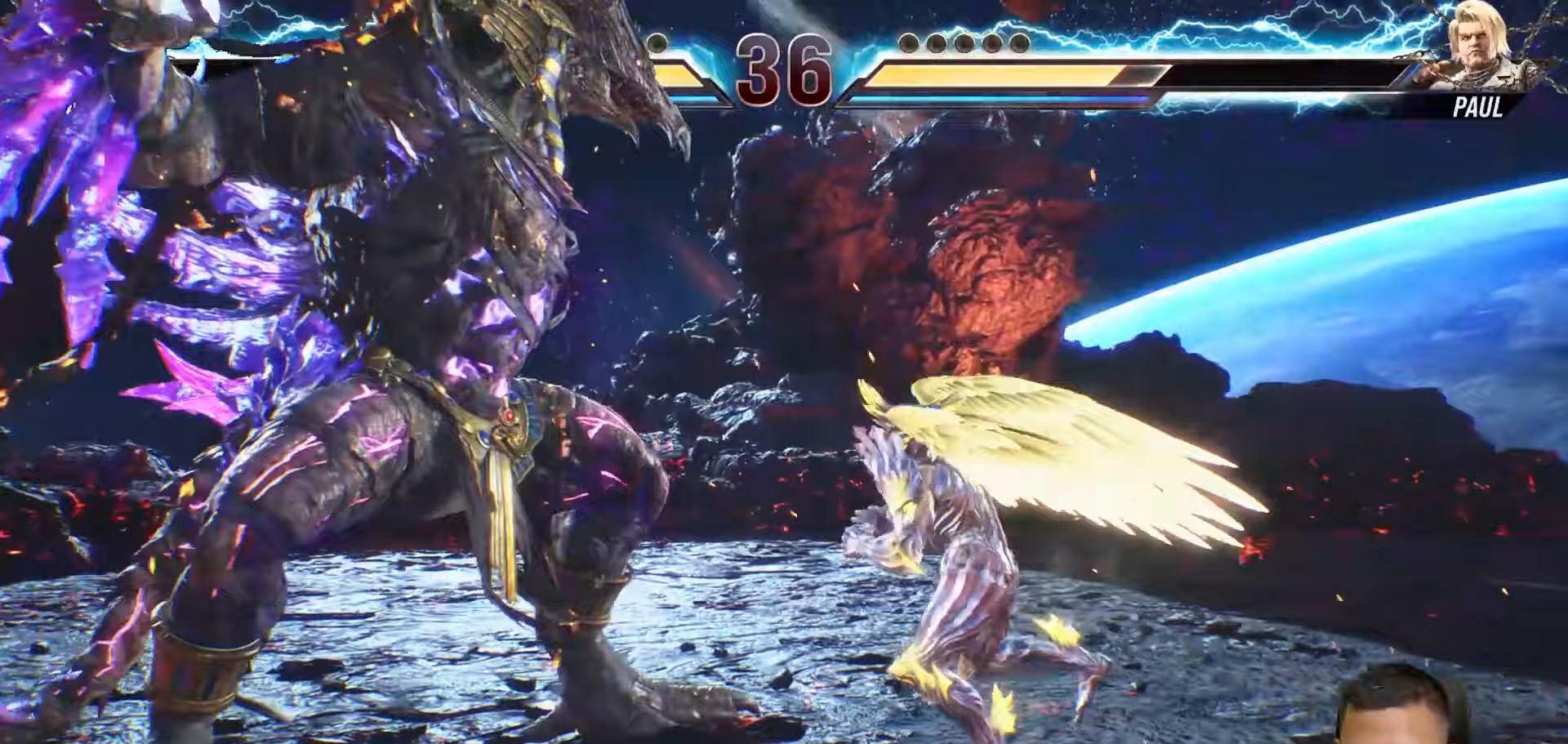
{"buttons": [], "left_stick": "center", "right_stick": "center", "events": [[150, "CROSS", "down"], [167, "SQUARE", "down"], [400, "SQUARE", "up"], [433, "CROSS", "up"]]}
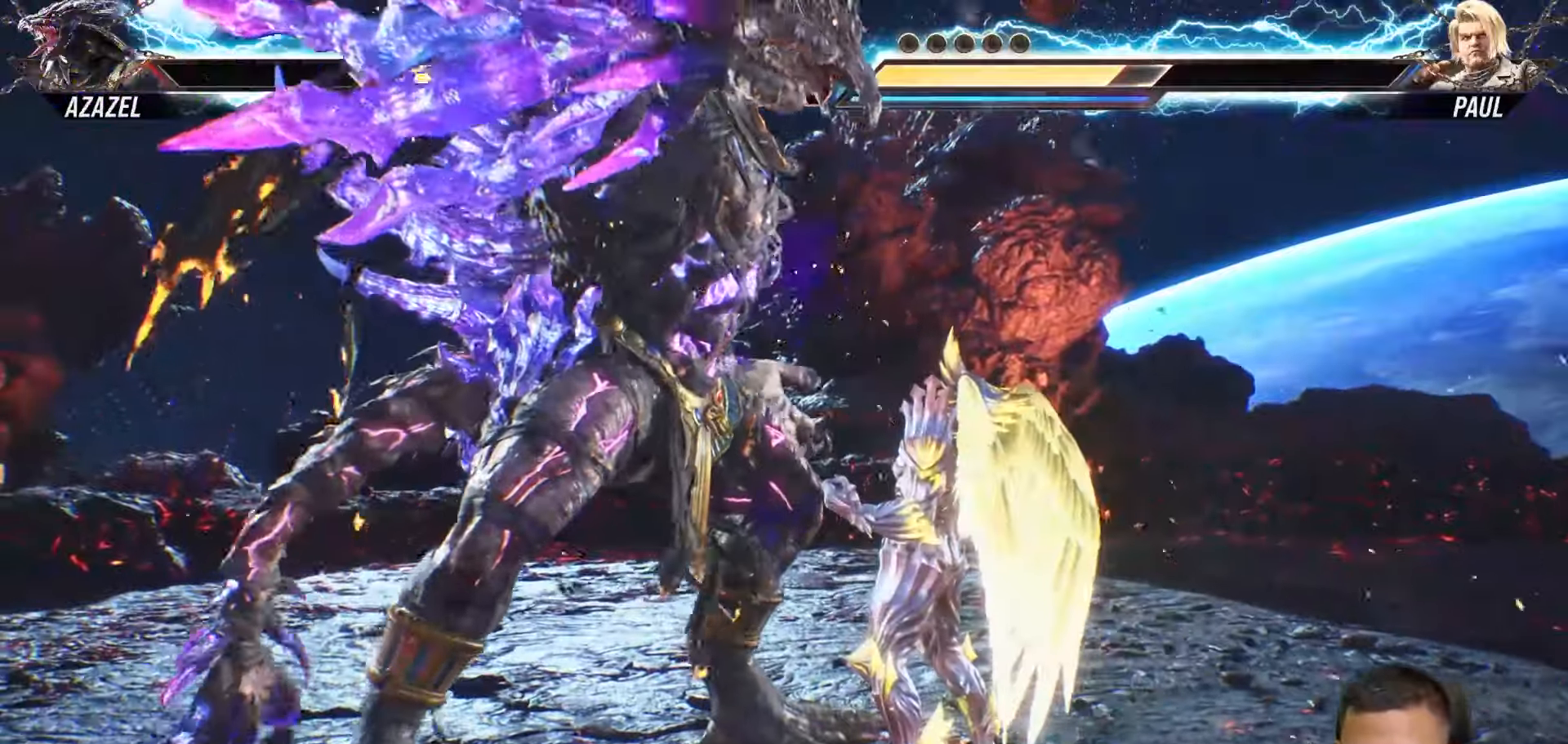
{"buttons": ["DPAD_LEFT"], "left_stick": "center", "right_stick": "center", "events": [[100, "DPAD_LEFT", "down"], [200, "DPAD_LEFT", "up"], [283, "DPAD_LEFT", "down"], [367, "DPAD_LEFT", "up"], [450, "DPAD_LEFT", "down"]]}
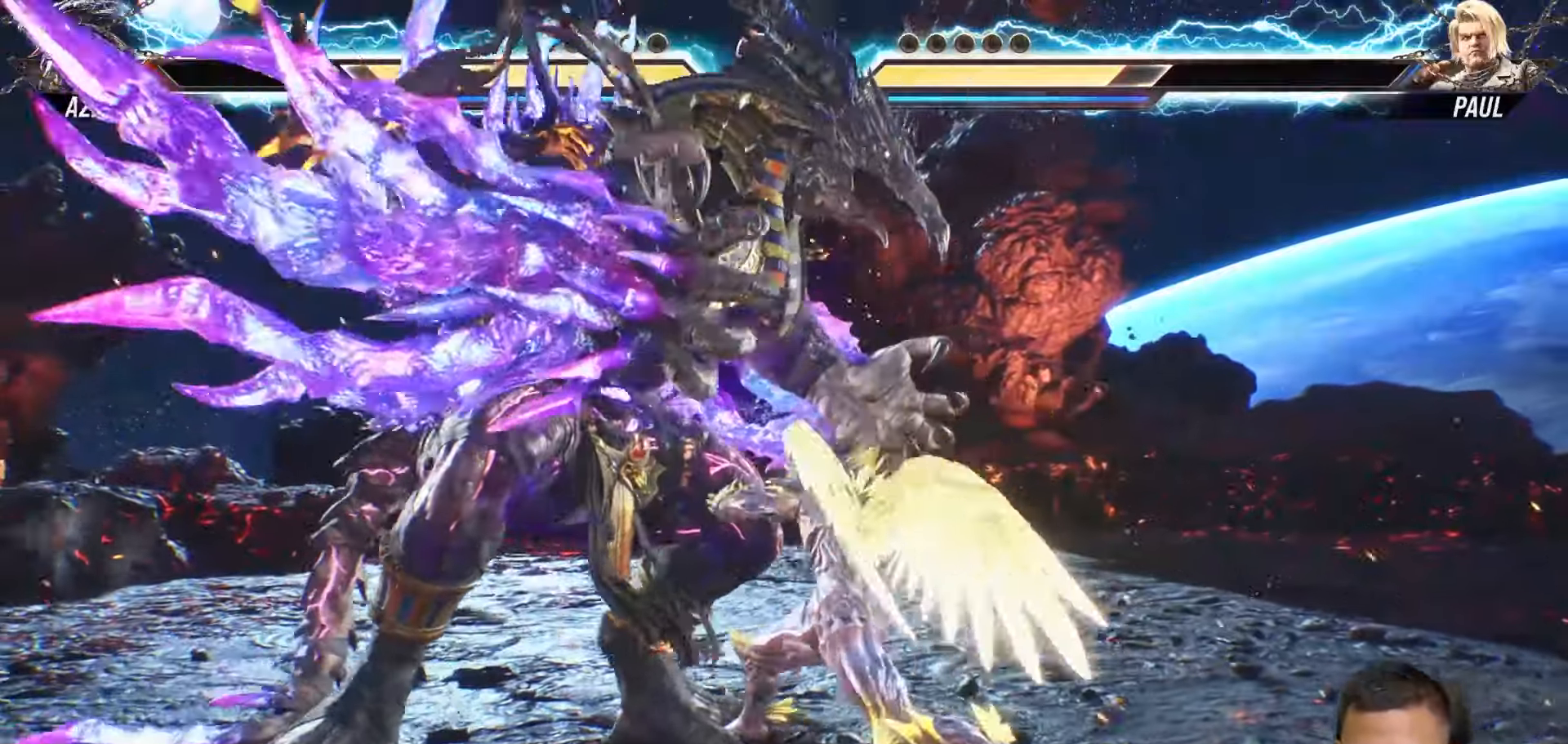
{"buttons": [], "left_stick": "center", "right_stick": "center", "events": [[50, "DPAD_LEFT", "up"], [133, "DPAD_LEFT", "down"], [233, "DPAD_LEFT", "up"]]}
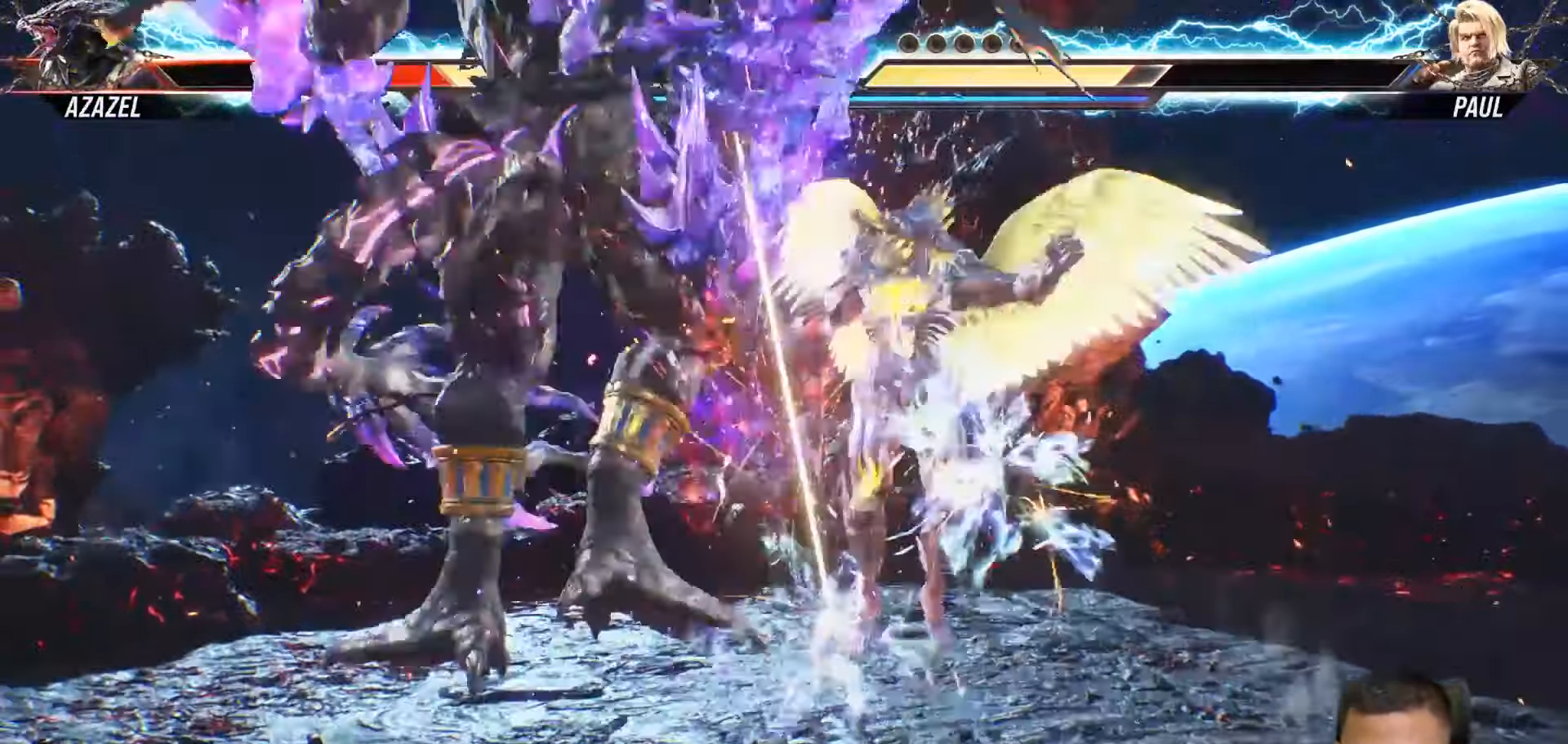
{"buttons": [], "left_stick": "center", "right_stick": "center", "events": [[50, "DPAD_LEFT", "down"], [150, "DPAD_LEFT", "up"]]}
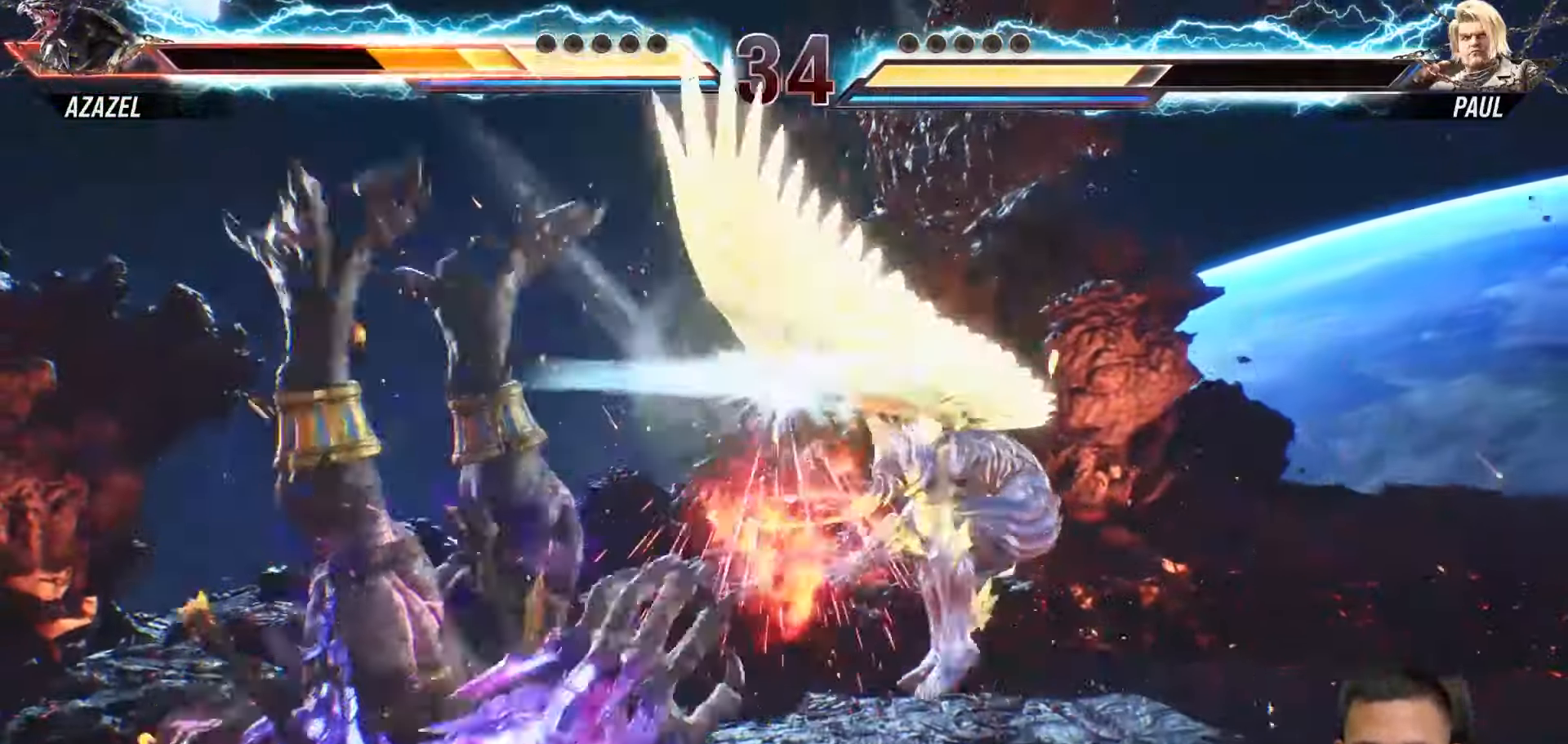
{"buttons": [], "left_stick": "center", "right_stick": "center", "events": []}
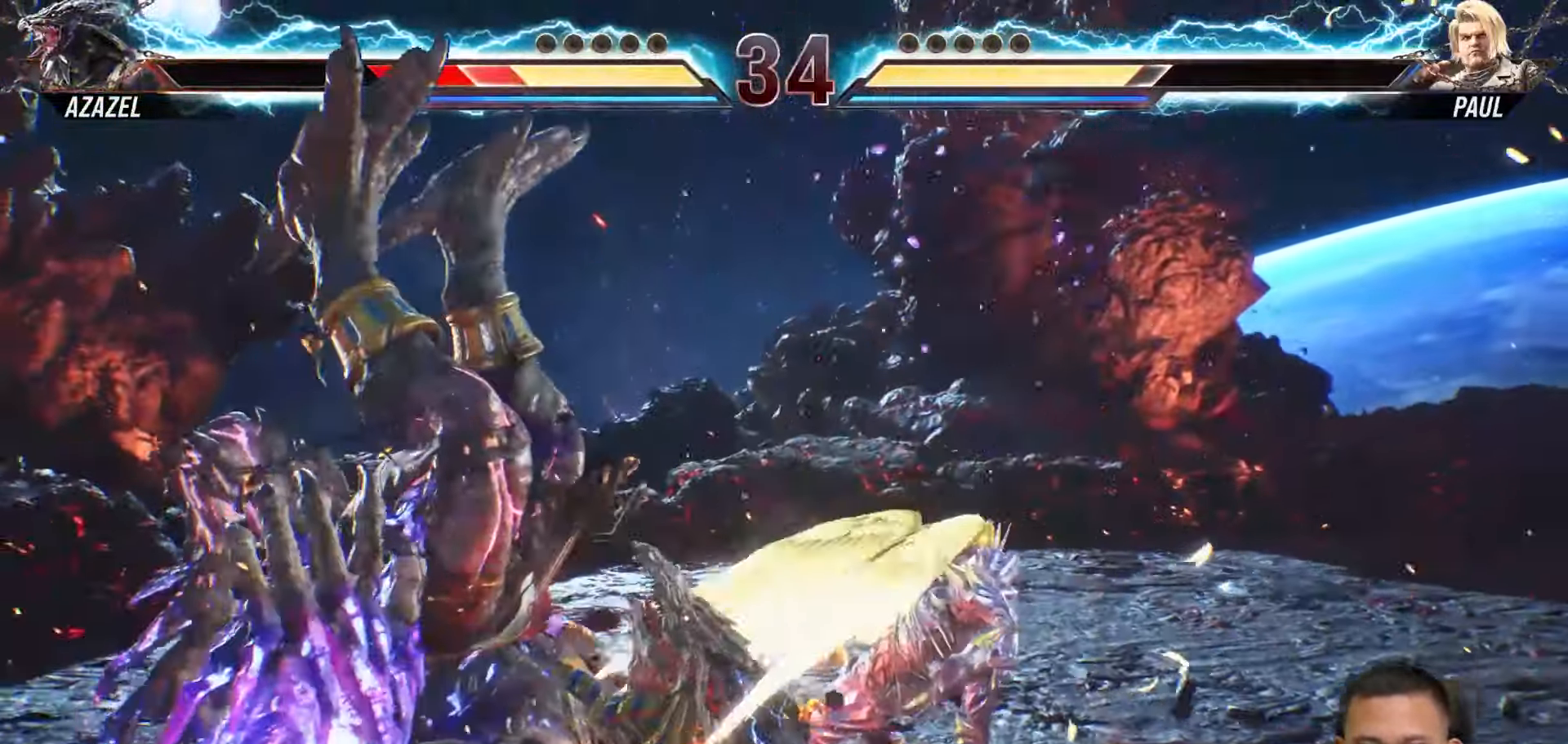
{"buttons": ["DPAD_RIGHT"], "left_stick": "center", "right_stick": "center", "events": [[150, "DPAD_RIGHT", "down"]]}